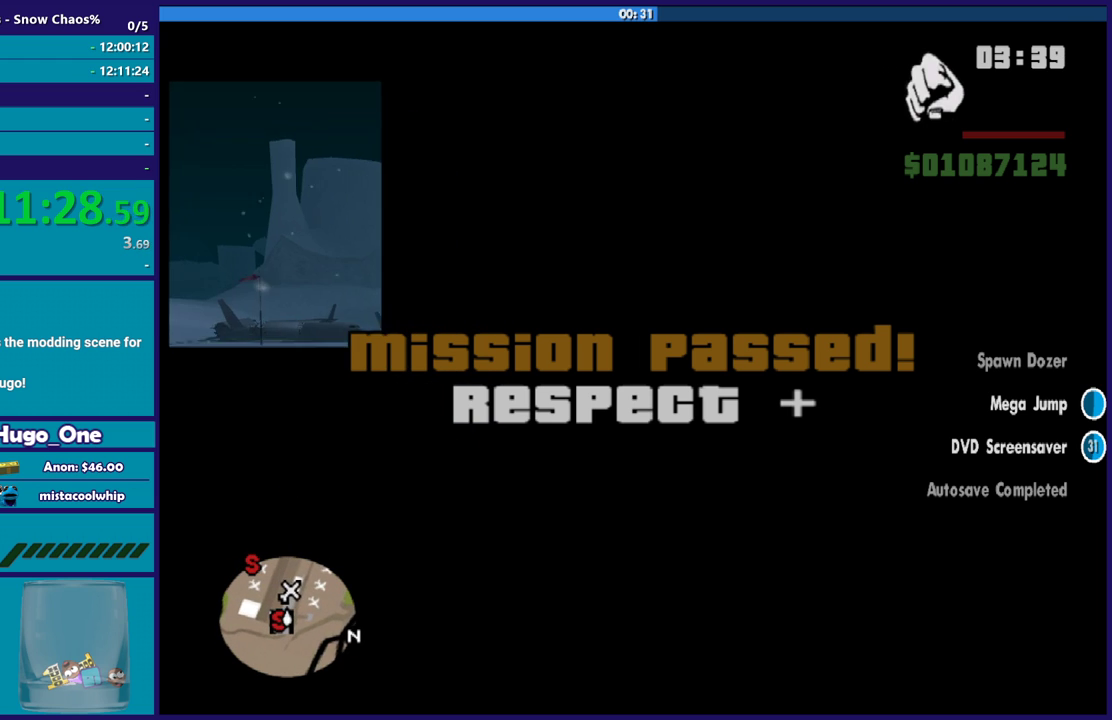
Gameplay with a controller (Xbox layout); each line is a JSON object with the inputs held at the frame after it. "events" lists button and stick changes between this image and that frame as [ms after this image, input, new state], when the widget could be followed in between. Not read: right_stick.
{"buttons": ["A"], "left_stick": "up-left", "events": [[67, "A", "down"], [167, "A", "up"], [233, "A", "down"], [333, "left_stick", "up-left"], [367, "A", "up"], [434, "A", "down"]]}
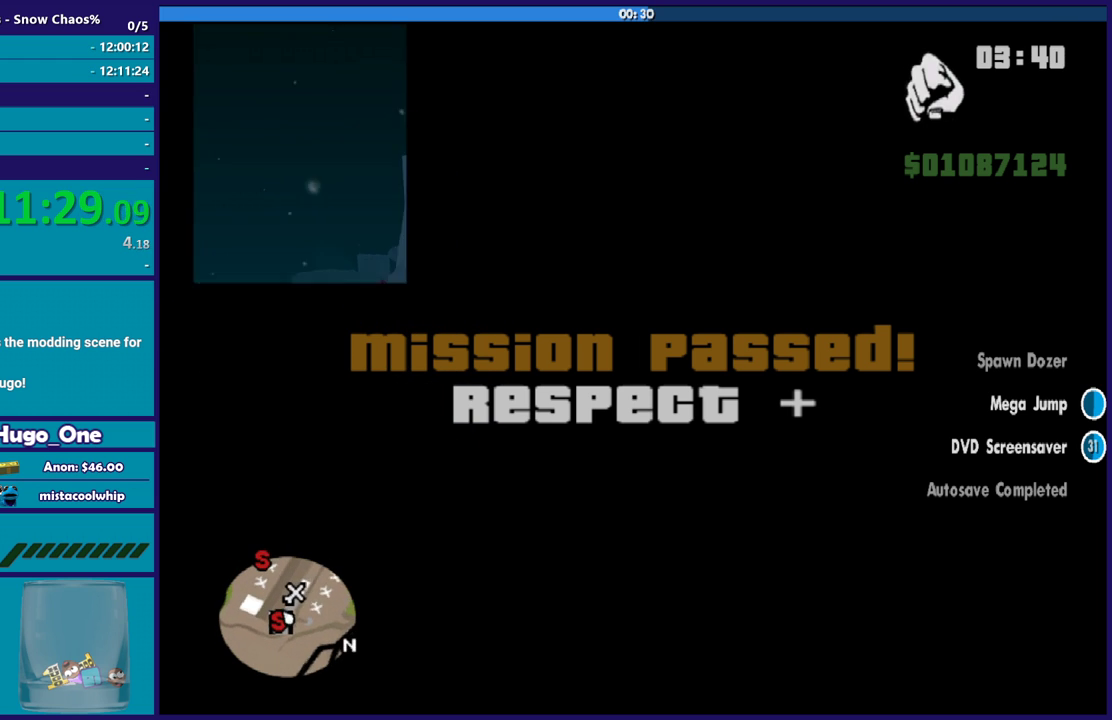
{"buttons": [], "left_stick": "up", "events": [[34, "A", "up"], [134, "left_stick", "up"]]}
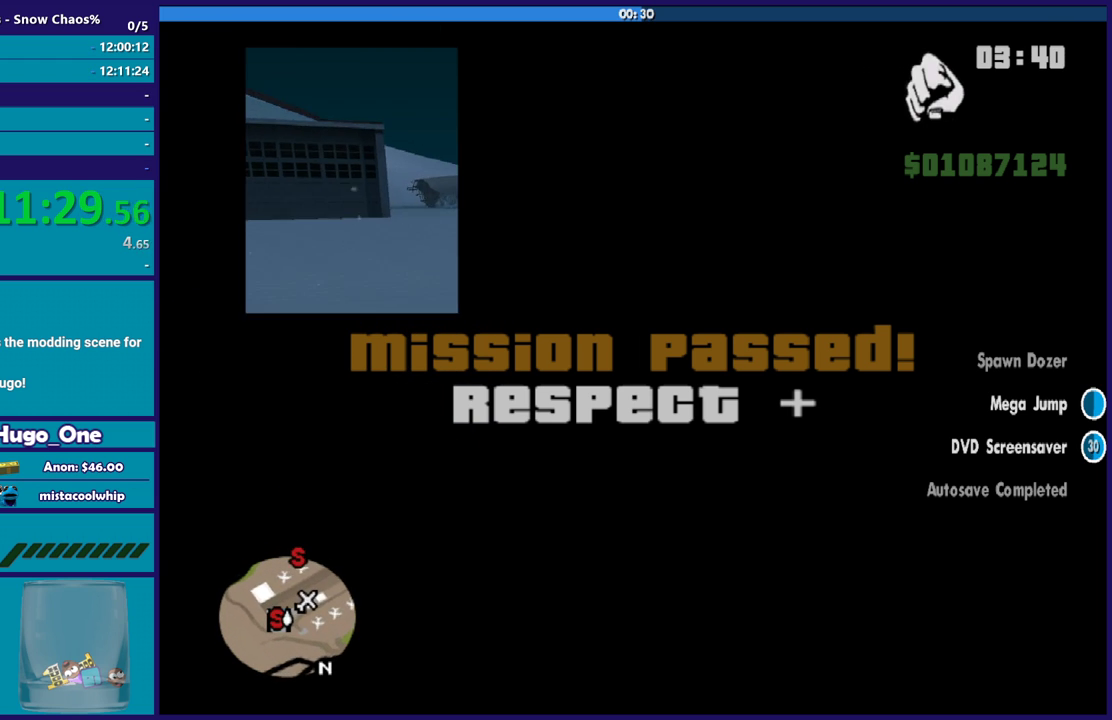
{"buttons": [], "left_stick": "up-left", "events": [[134, "left_stick", "up-left"], [368, "A", "down"], [501, "A", "up"]]}
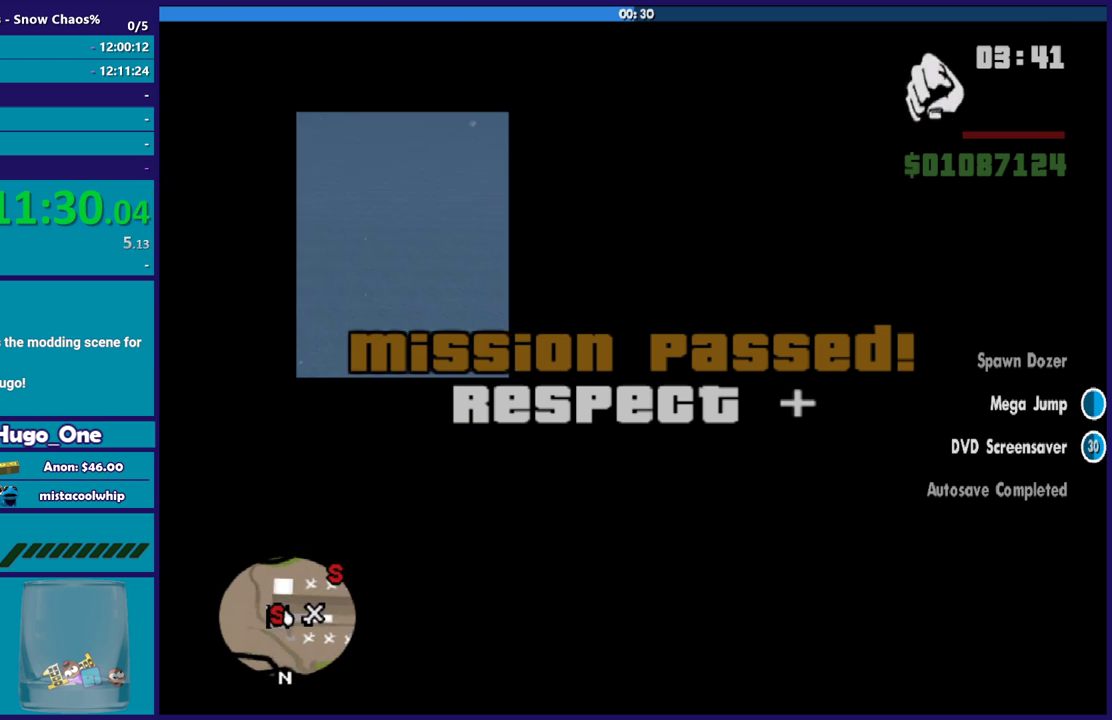
{"buttons": [], "left_stick": "up-left", "events": [[100, "A", "down"], [200, "A", "up"], [300, "A", "down"], [400, "A", "up"]]}
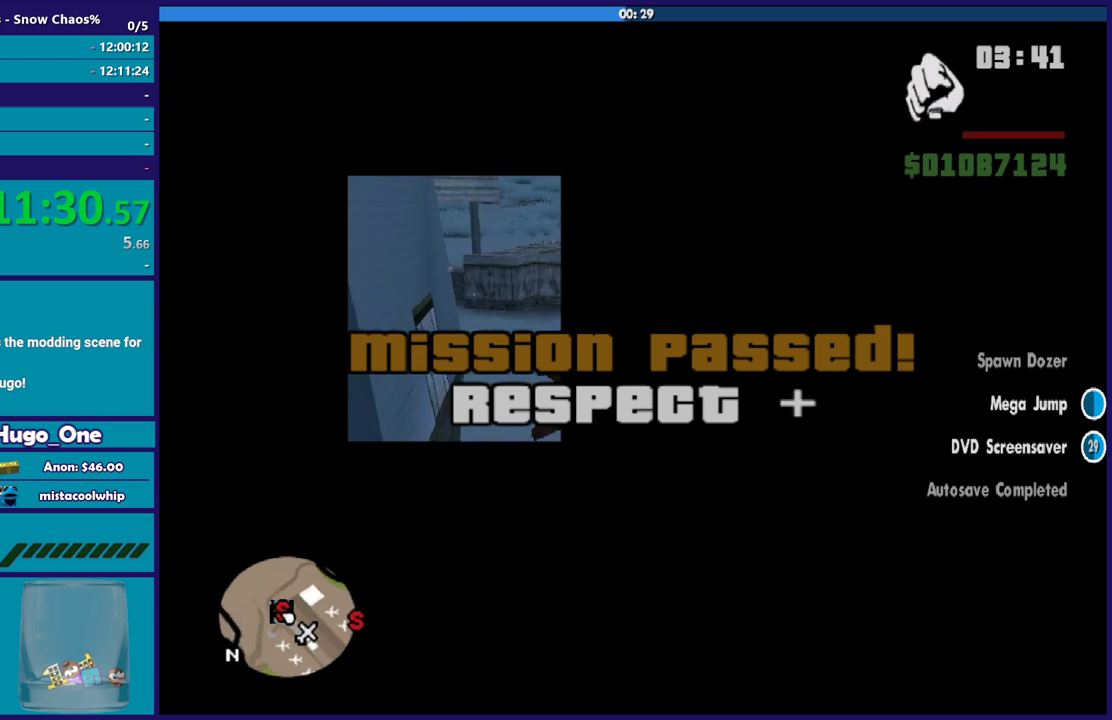
{"buttons": ["A"], "left_stick": "up-right", "events": [[234, "left_stick", "up"], [301, "left_stick", "up-right"], [434, "A", "down"]]}
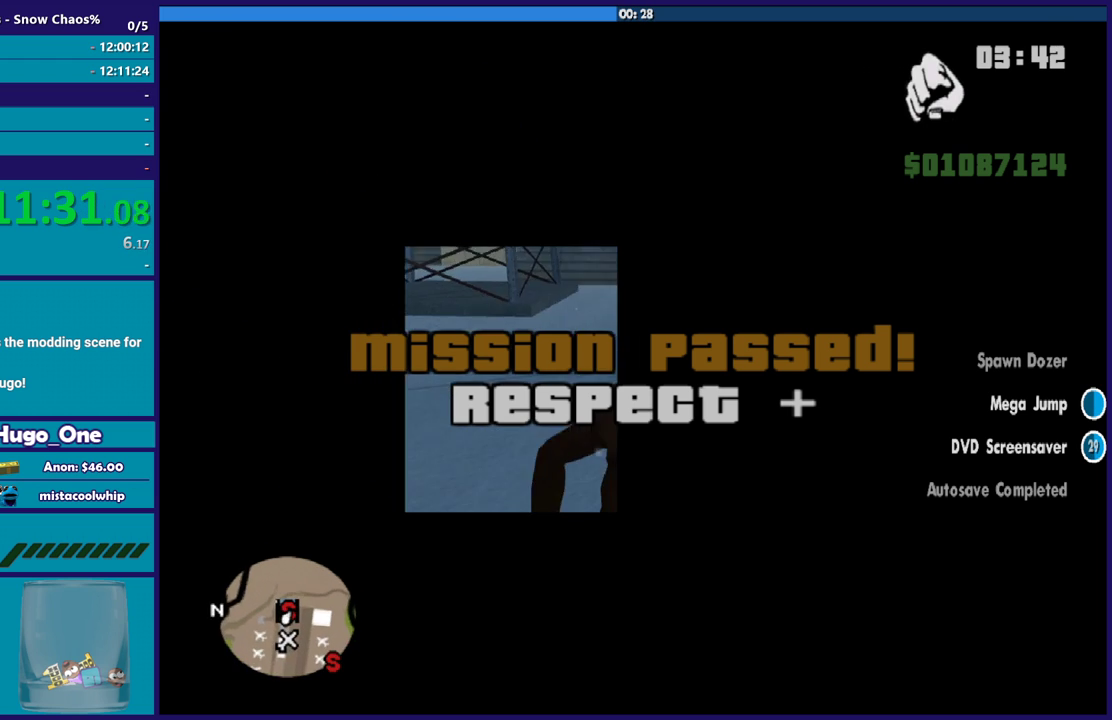
{"buttons": [], "left_stick": "up-right", "events": [[33, "A", "up"], [234, "left_stick", "up"], [467, "left_stick", "up-right"]]}
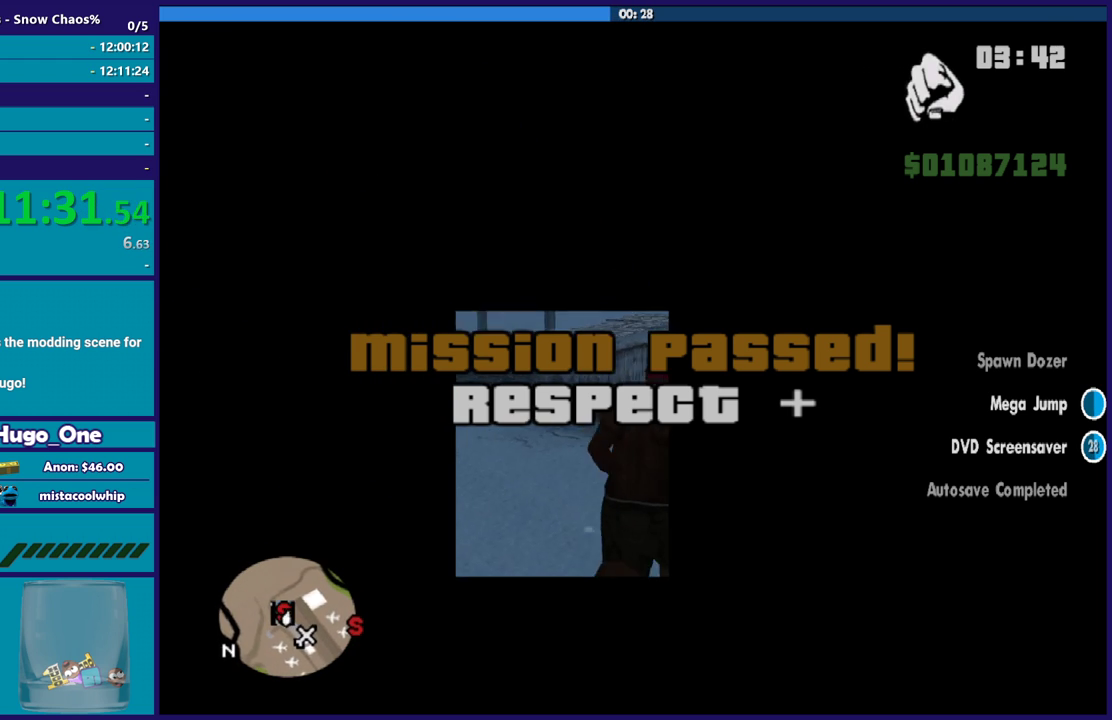
{"buttons": [], "left_stick": "up-right", "events": [[101, "left_stick", "up"], [167, "A", "down"], [267, "A", "up"], [368, "A", "down"], [401, "left_stick", "up-right"], [468, "A", "up"]]}
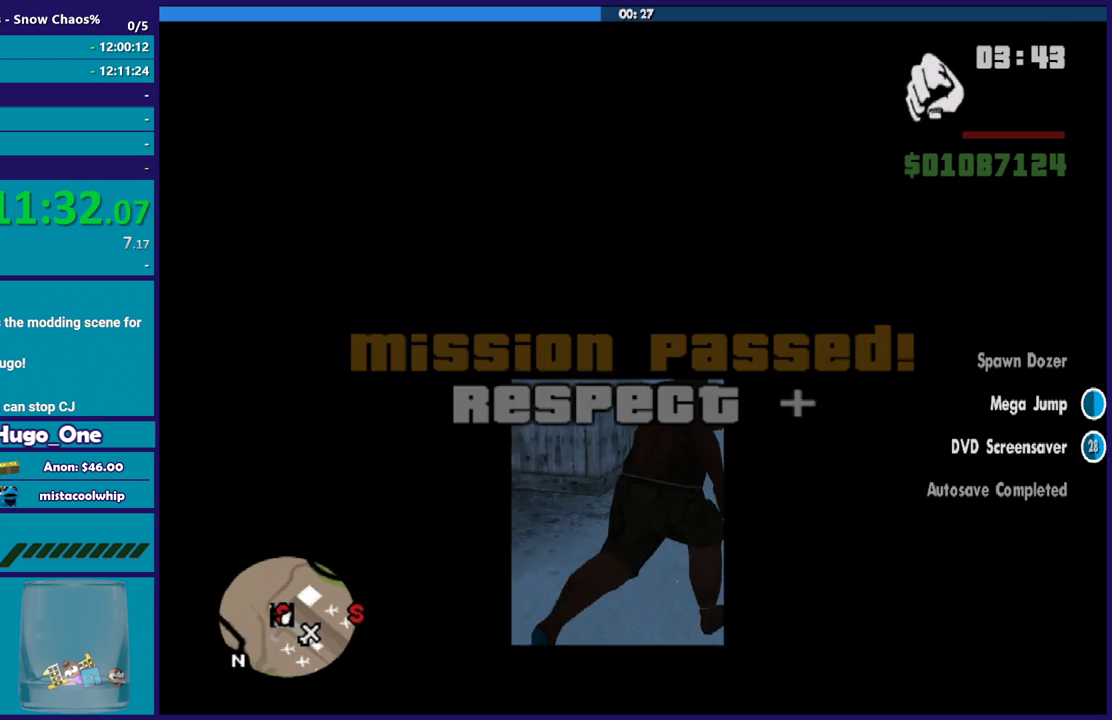
{"buttons": [], "left_stick": "up-right", "events": [[33, "left_stick", "up"], [334, "left_stick", "up-right"]]}
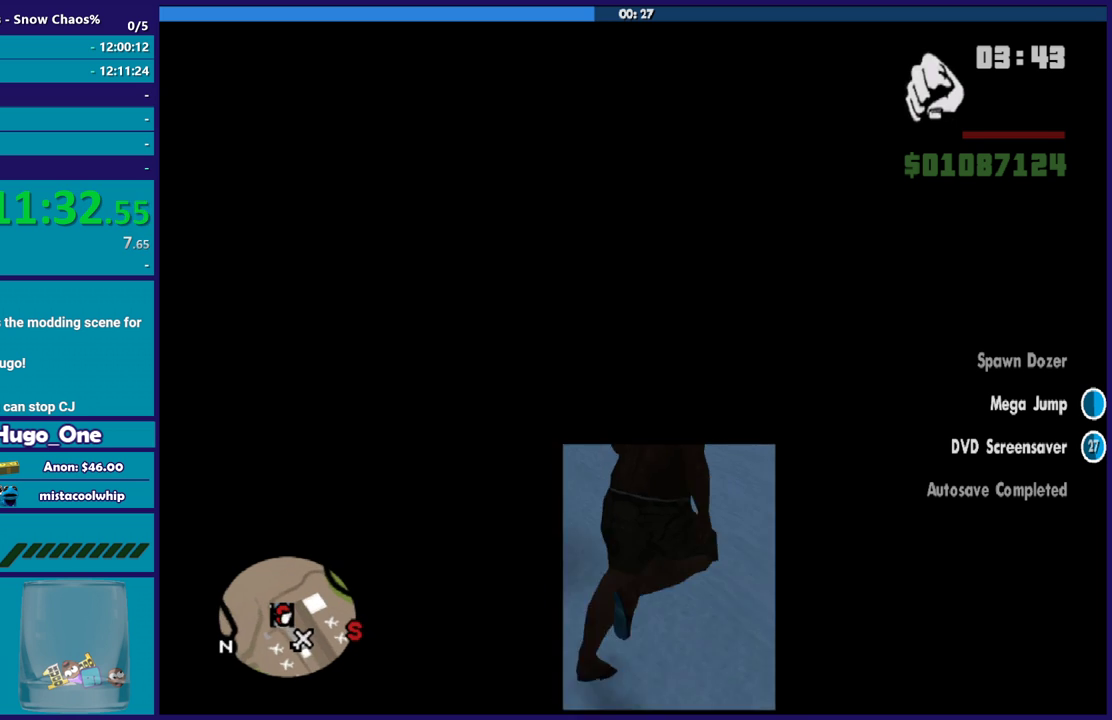
{"buttons": [], "left_stick": "up", "events": [[67, "left_stick", "up"], [167, "A", "down"], [267, "A", "up"], [301, "left_stick", "up-left"], [367, "A", "down"], [468, "A", "up"], [468, "left_stick", "up"]]}
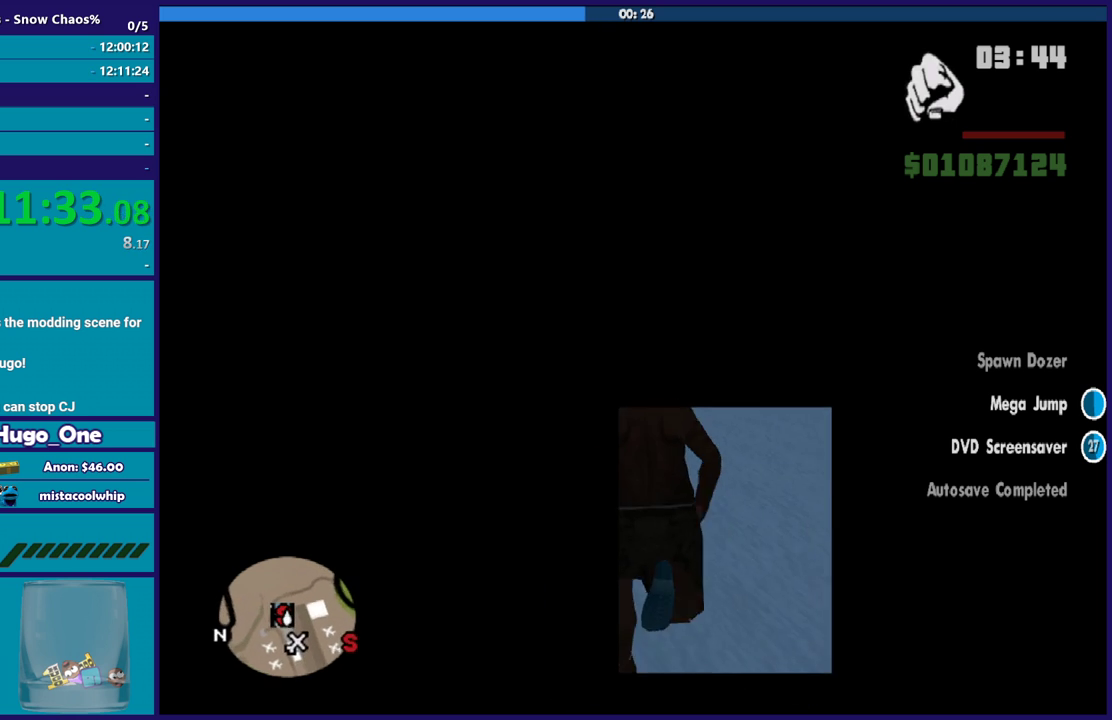
{"buttons": [], "left_stick": "up-right", "events": [[267, "left_stick", "up-right"]]}
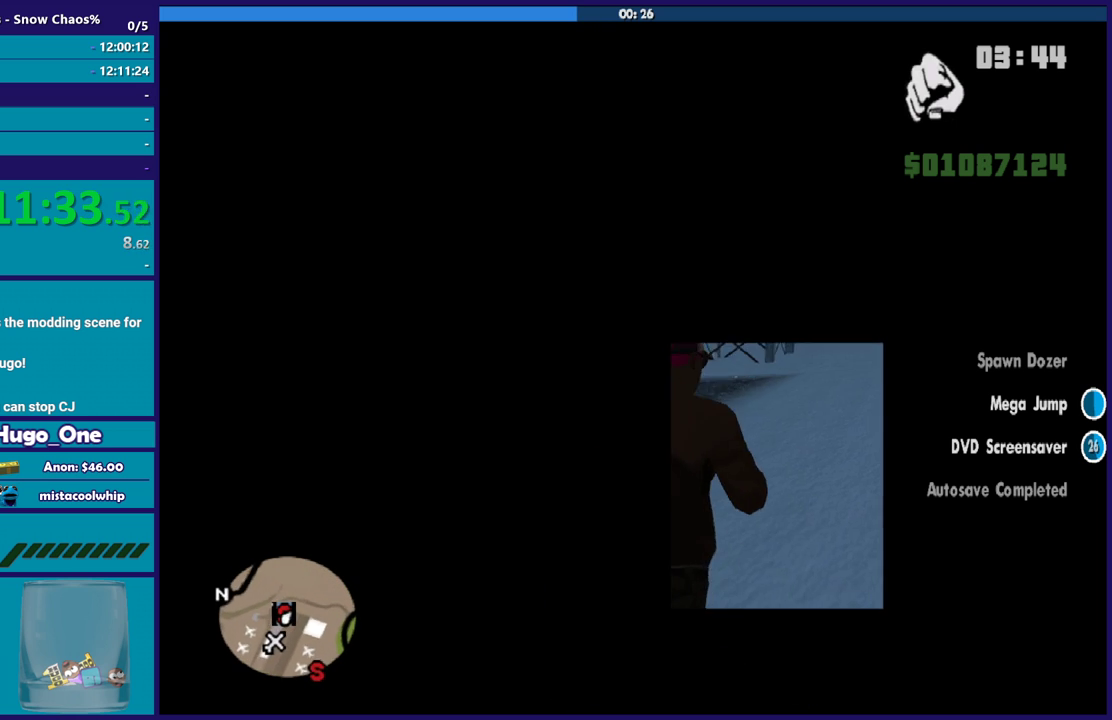
{"buttons": [], "left_stick": "up-right", "events": []}
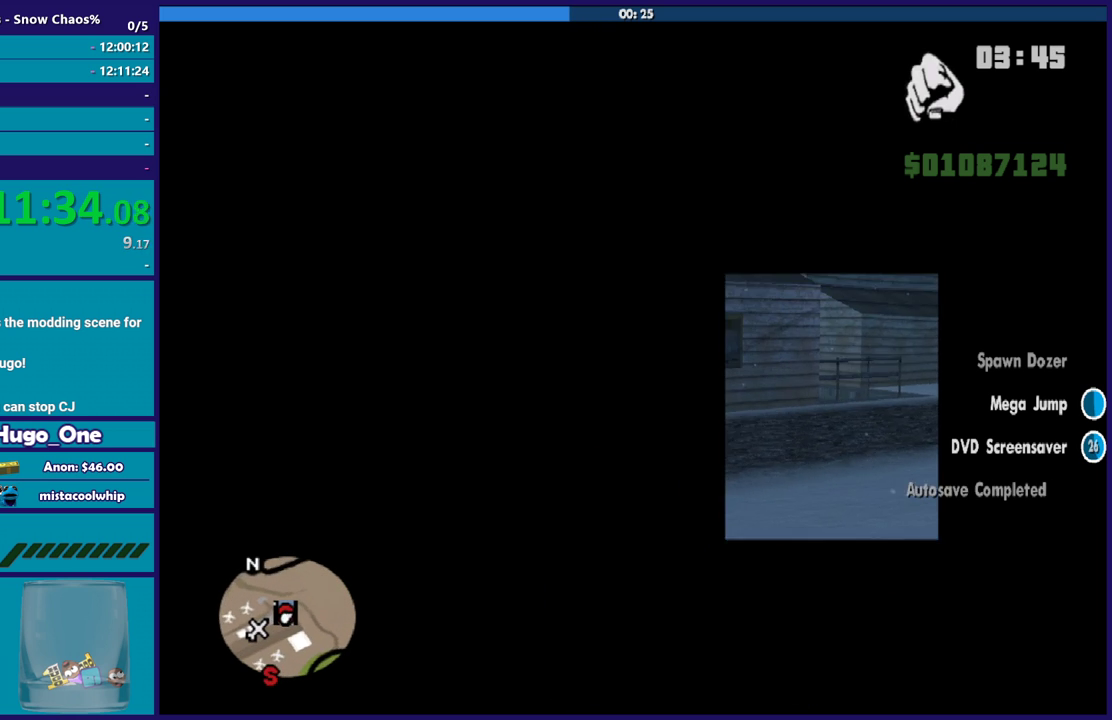
{"buttons": ["A"], "left_stick": "up", "events": [[267, "A", "down"], [367, "A", "up"], [400, "left_stick", "up"], [434, "A", "down"]]}
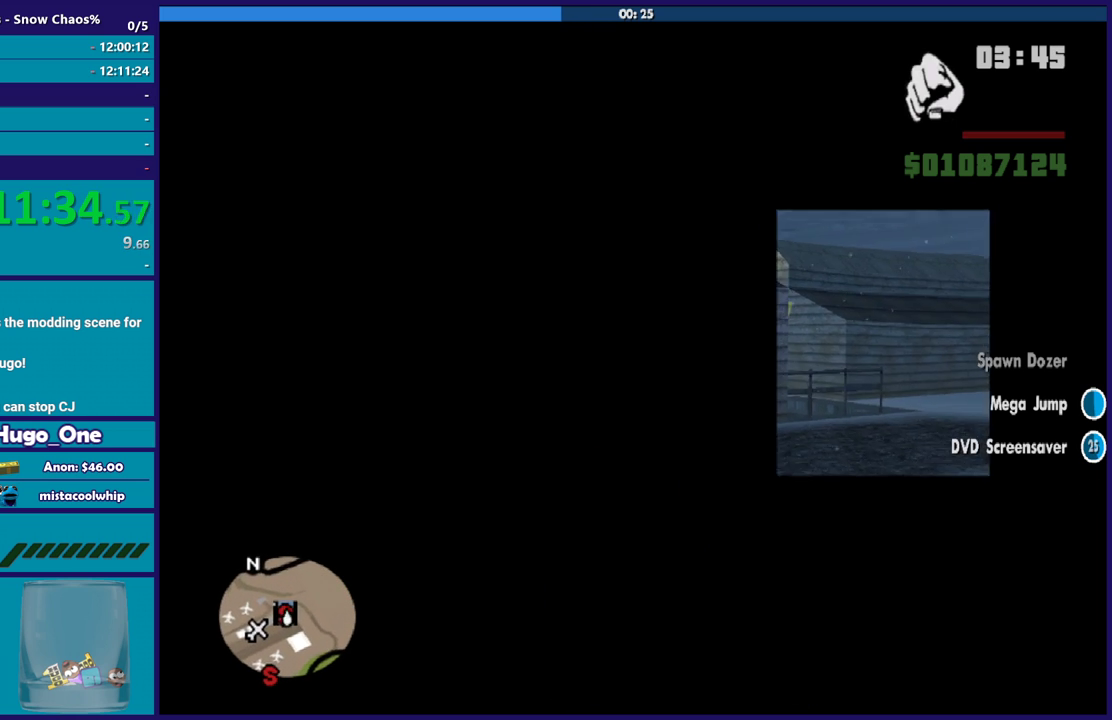
{"buttons": [], "left_stick": "up-right", "events": [[34, "A", "up"], [34, "left_stick", "up-left"], [167, "left_stick", "up"], [267, "left_stick", "up-right"]]}
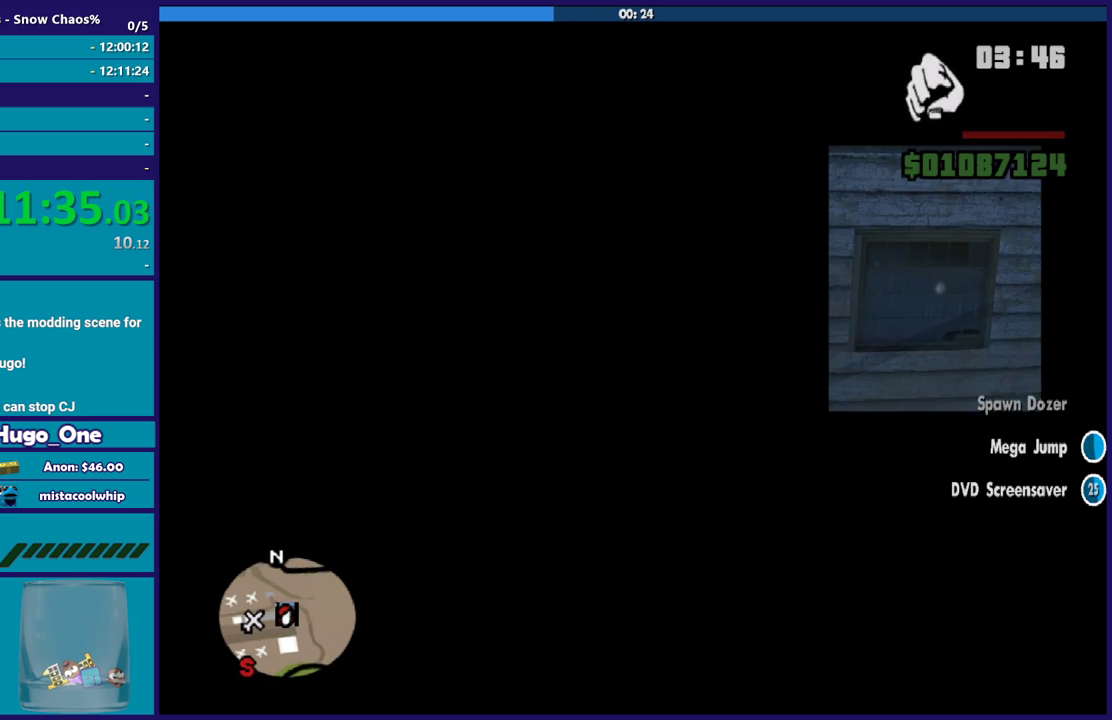
{"buttons": [], "left_stick": "center", "events": [[33, "left_stick", "center"]]}
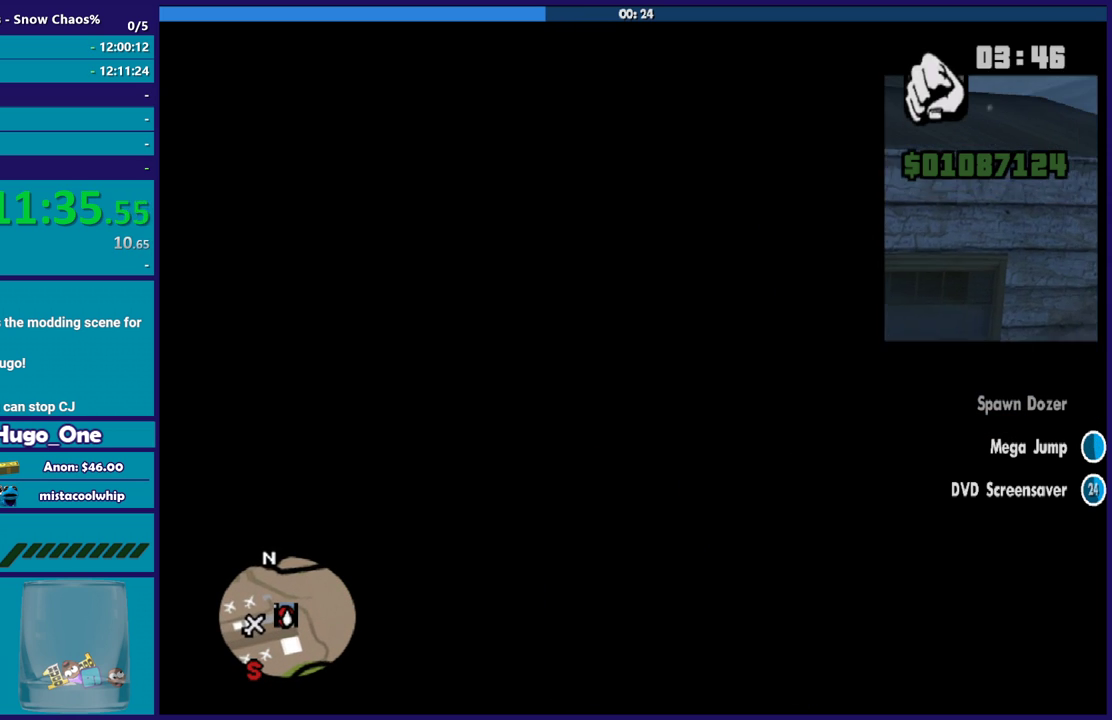
{"buttons": [], "left_stick": "up", "events": [[134, "left_stick", "up-left"], [468, "left_stick", "up"]]}
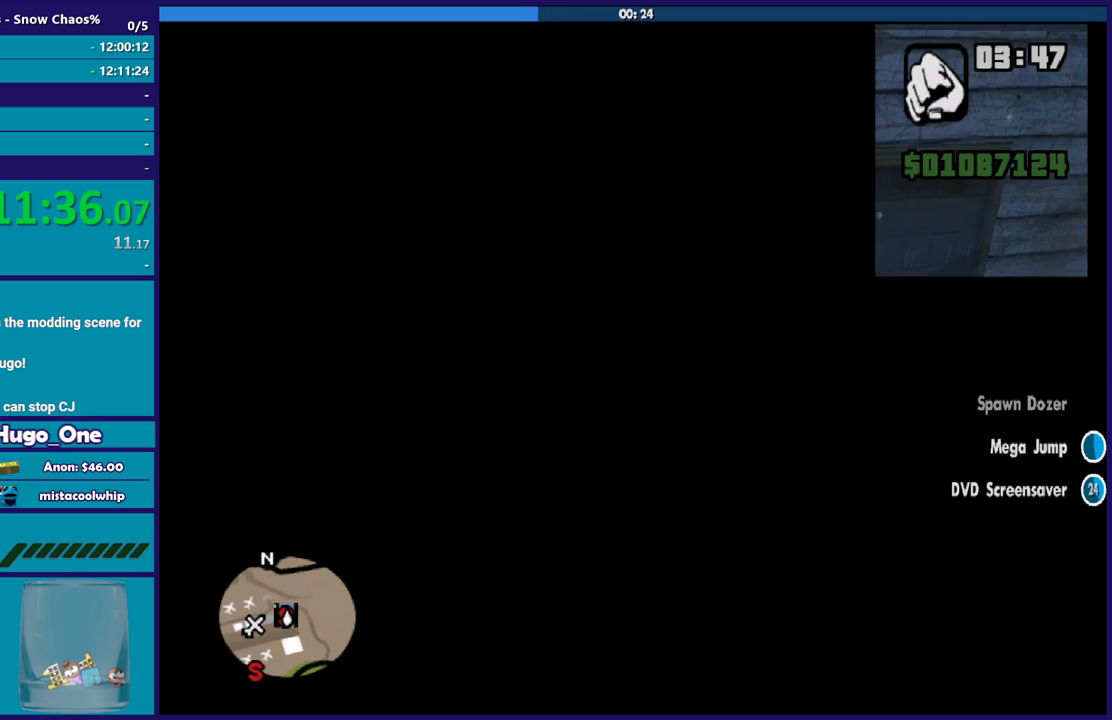
{"buttons": [], "left_stick": "up", "events": []}
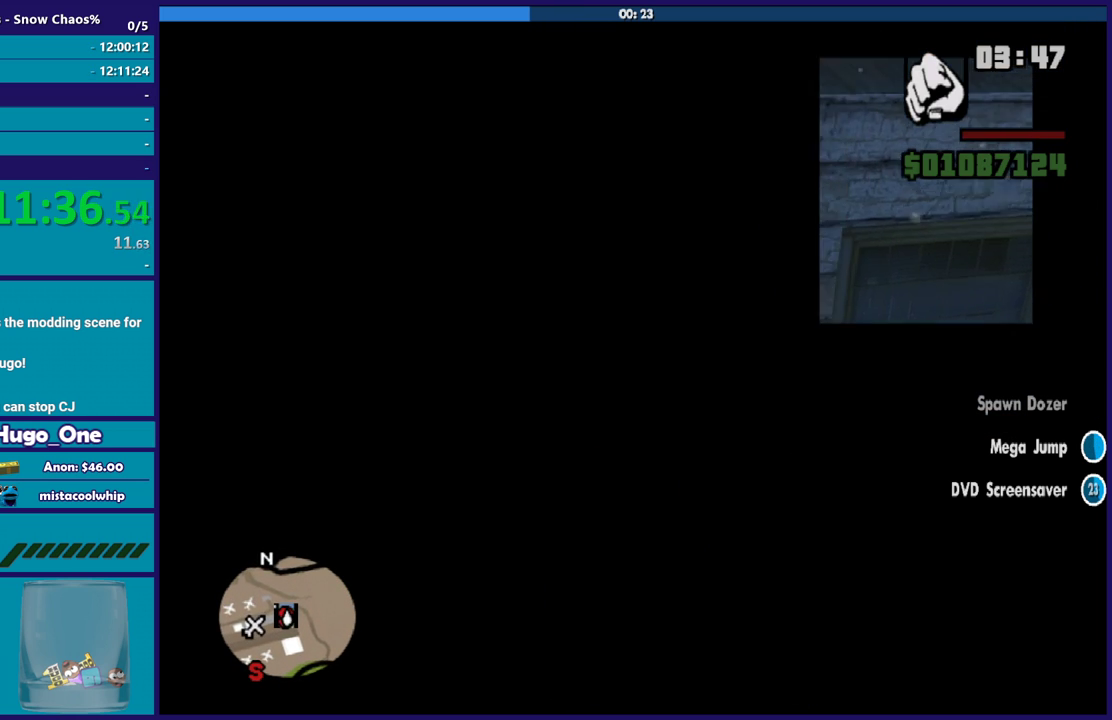
{"buttons": [], "left_stick": "up", "events": []}
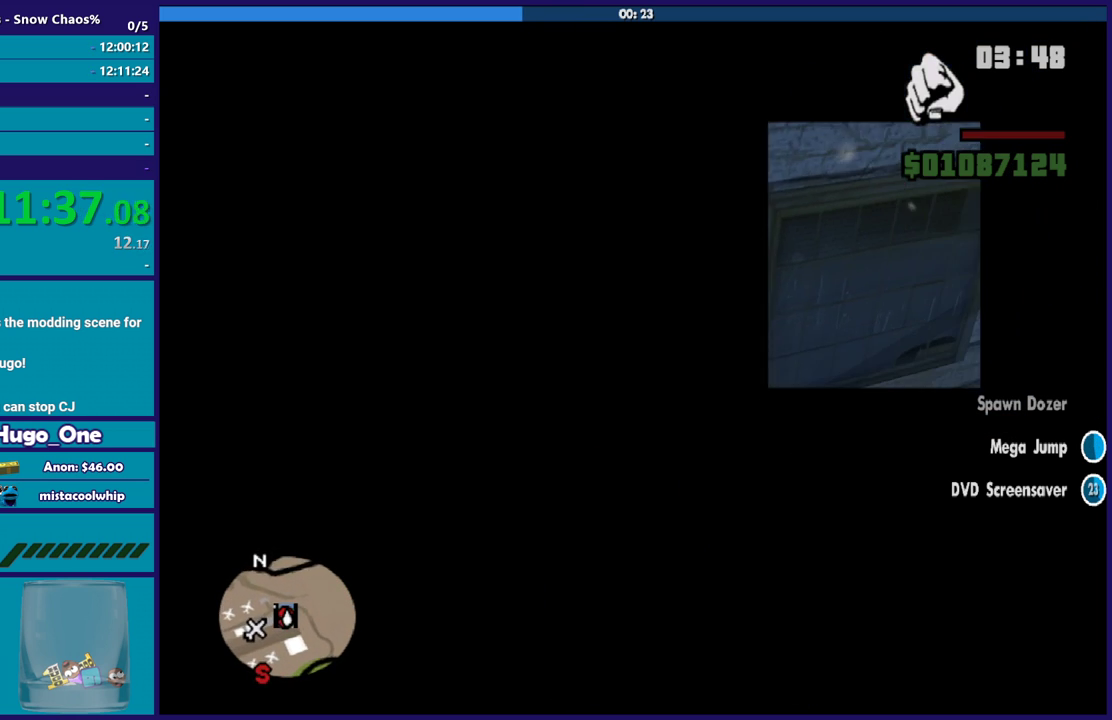
{"buttons": [], "left_stick": "down-left", "events": [[67, "left_stick", "up-right"], [167, "left_stick", "up-left"], [267, "left_stick", "left"], [334, "left_stick", "down-left"]]}
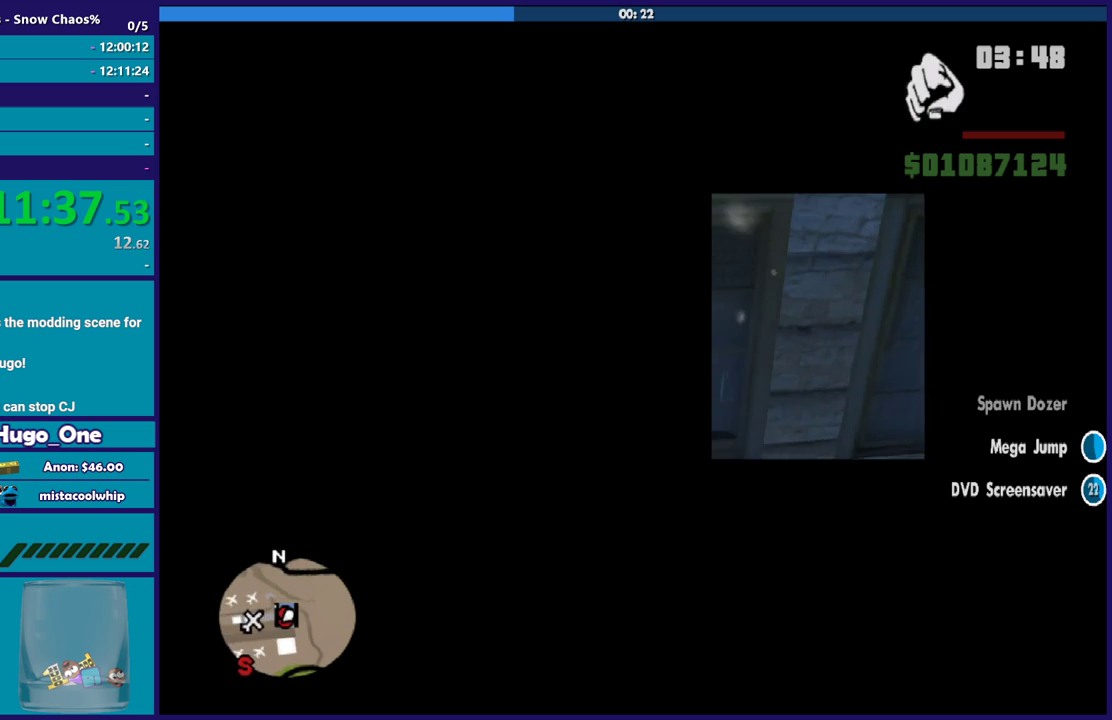
{"buttons": [], "left_stick": "down", "events": [[34, "left_stick", "down"]]}
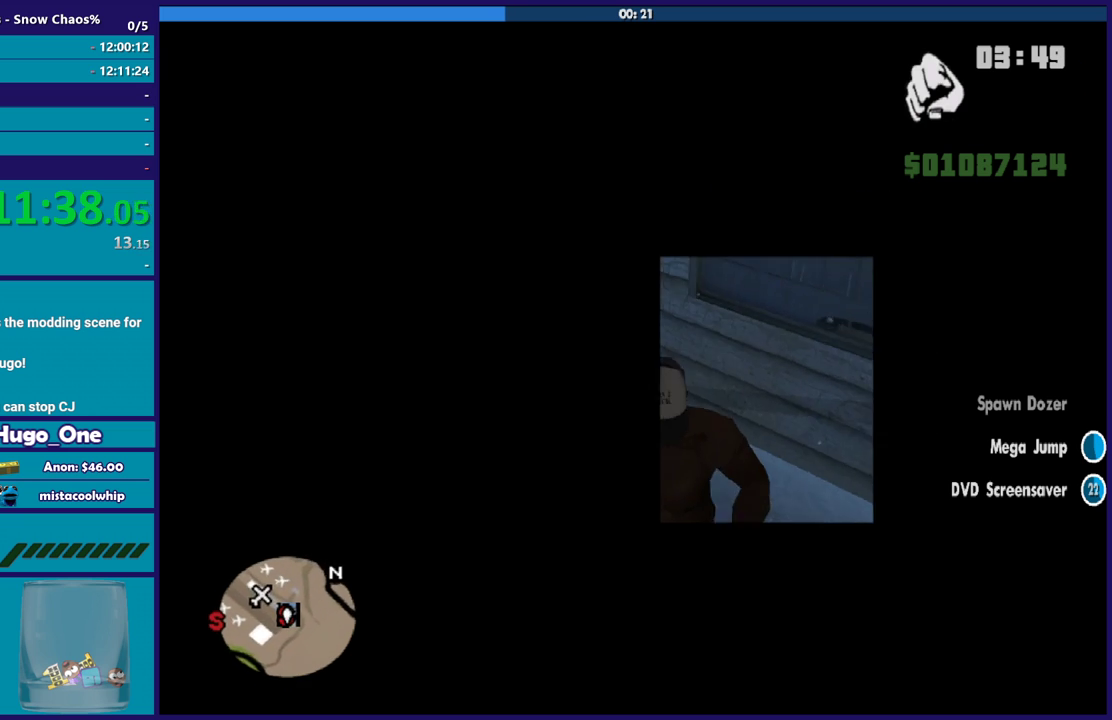
{"buttons": [], "left_stick": "down-left", "events": [[100, "left_stick", "down-left"]]}
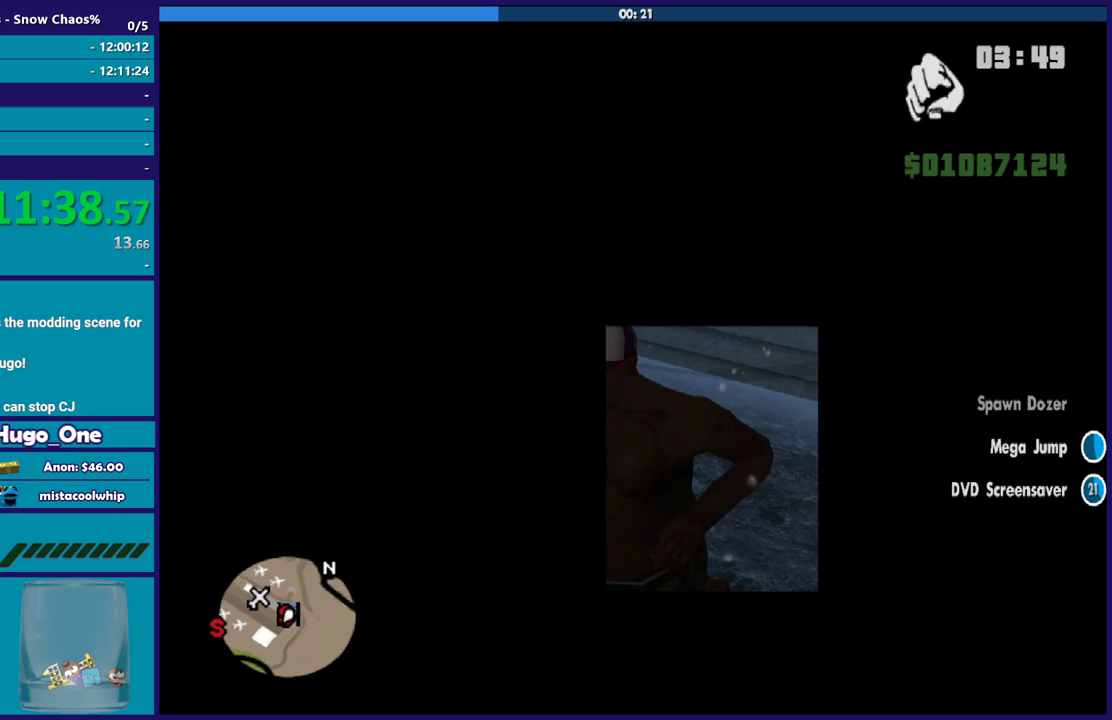
{"buttons": [], "left_stick": "up-left", "events": [[234, "left_stick", "left"], [301, "left_stick", "up-left"]]}